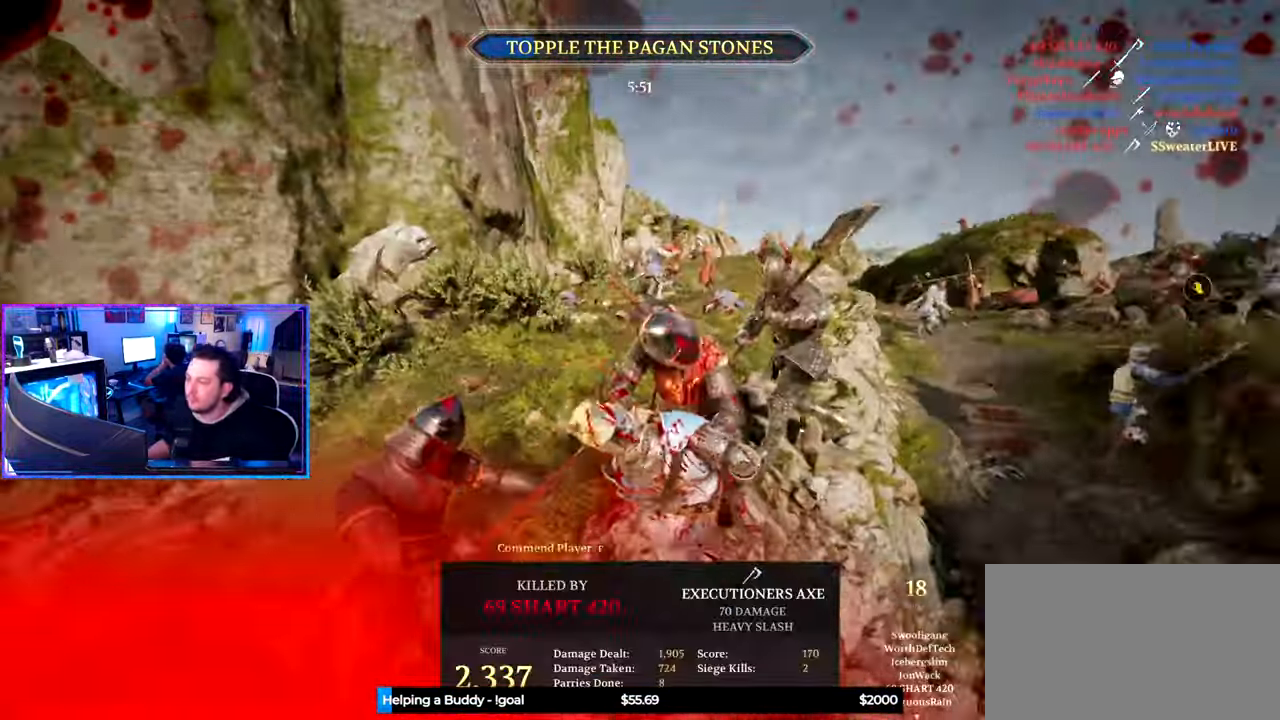
Gameplay with keyboard and mouse; each line is a JSON object with the keys and mouse buttons held at the frame after it. "events" lists presses ("down") and releases ("up") of "1", "2", "3", "4", "5", "a", "alt", "c", "caps_lock", "ctrl", "d", "e", "f", "g", "q", "r", "s", "shift", "space", "t", "tab", "v", "w", "x", "z" and "mouse_wheel" between this image and that frame as [ms after this image, input, new state], when the widget could be followed in between. "mouse_wheel" = the "wheel" button of the "mouse" list. No other keys are recorded. "wheel" means that the mouse wheel is clicked or scrolled. "mouse_move" is the direction in which the mouse moves at that frame (one of eight, or "still"), when it could be read.
{"keys": [], "mouse": [], "mouse_move": "still", "events": [[17, "a", "up"], [17, "ctrl", "up"], [67, "s", "up"]]}
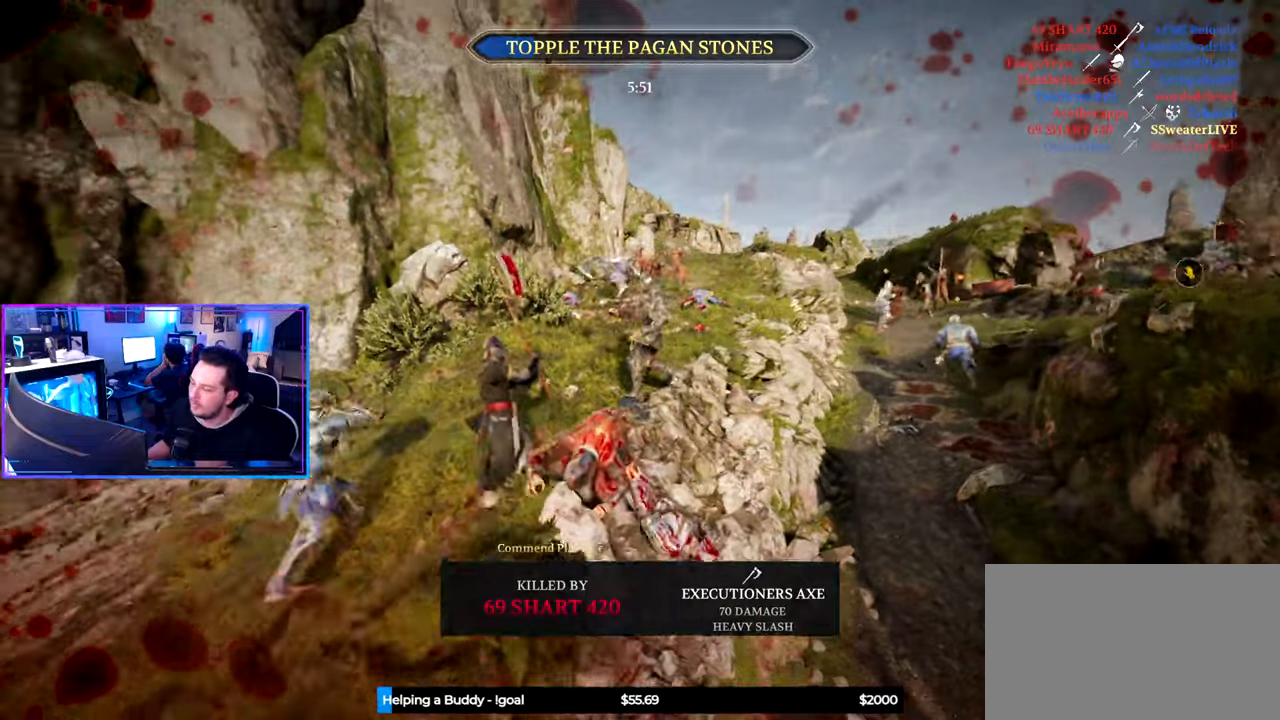
{"keys": [], "mouse": [], "mouse_move": "still", "events": []}
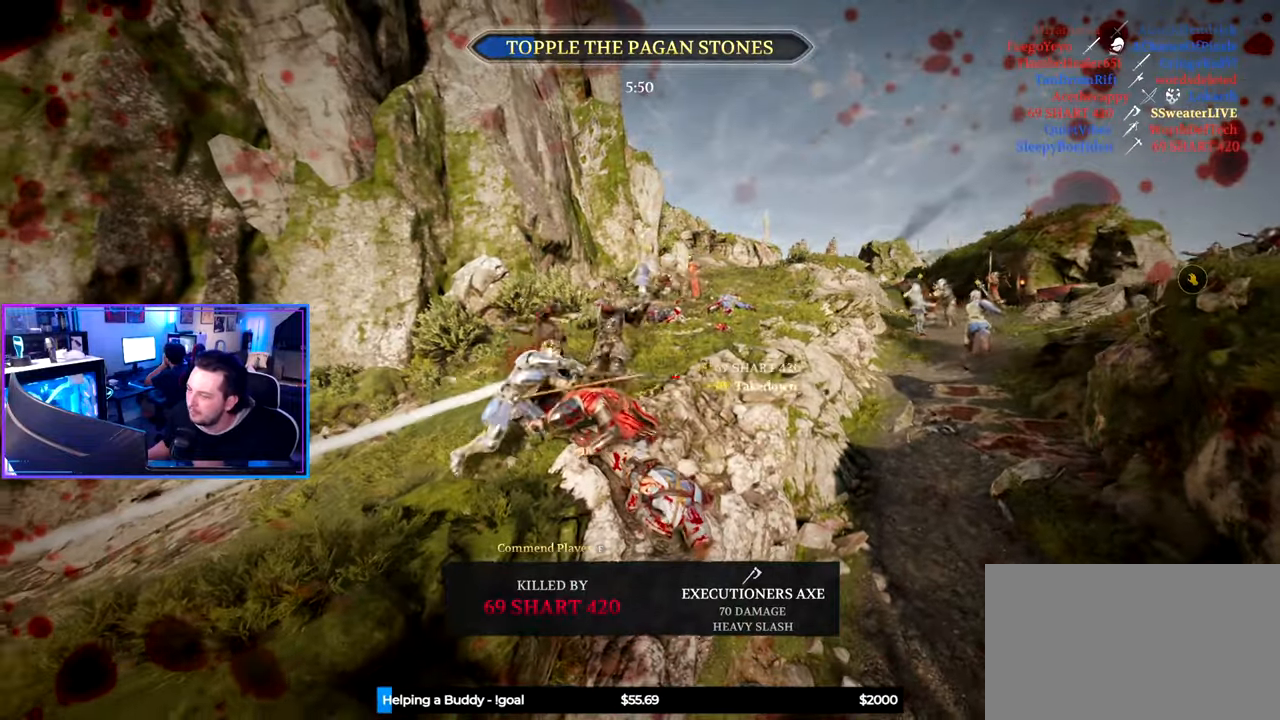
{"keys": ["w"], "mouse": [], "mouse_move": "still", "events": [[484, "w", "down"]]}
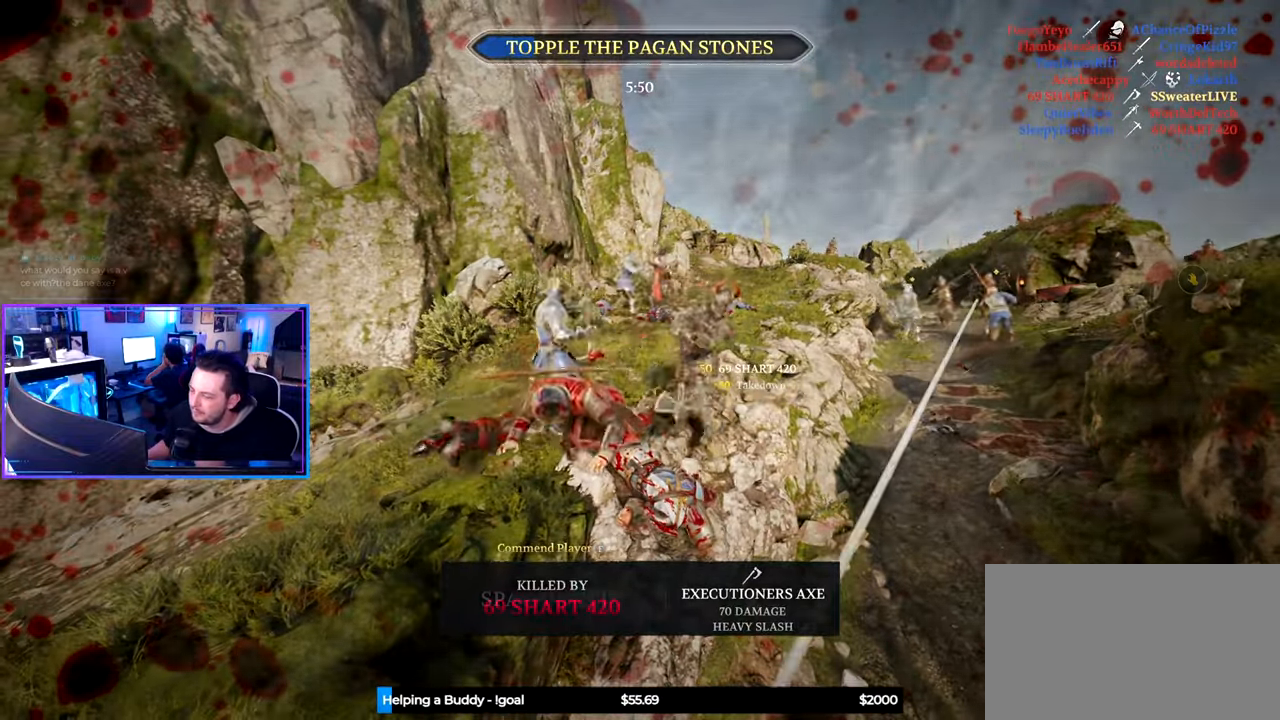
{"keys": ["space", "w"], "mouse": [], "mouse_move": "left", "events": [[150, "space", "down"]]}
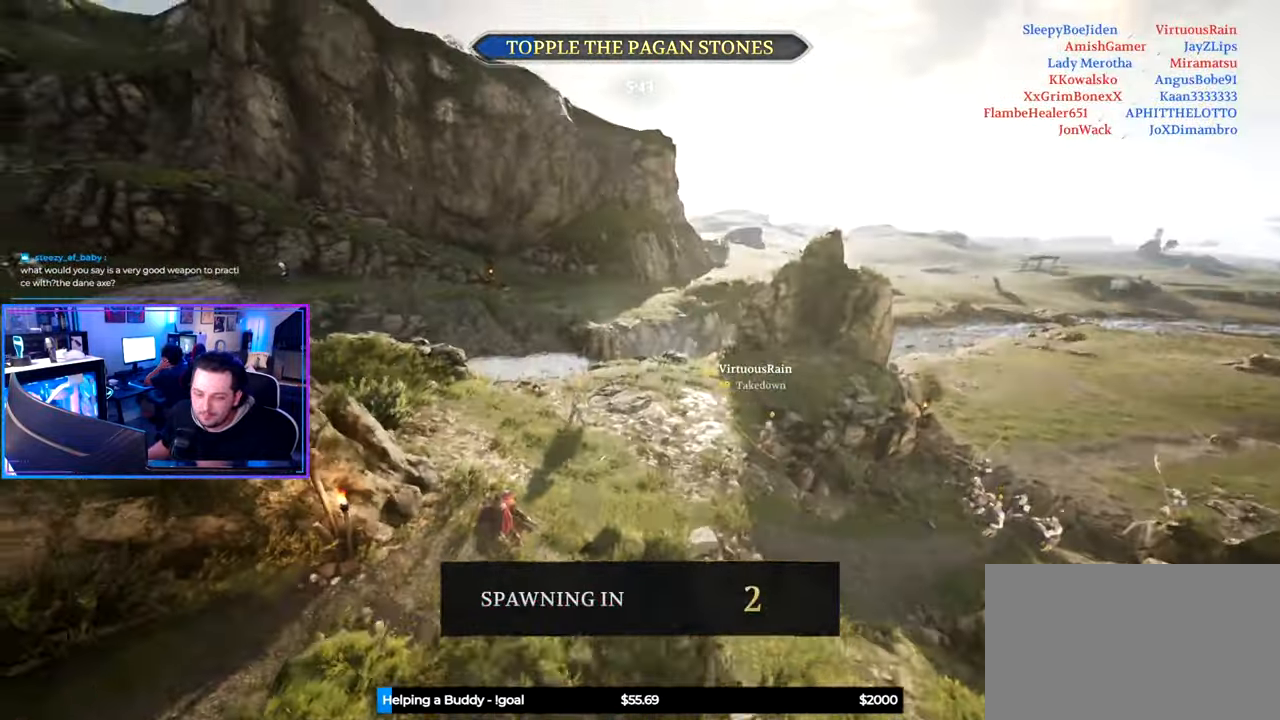
{"keys": ["d", "w"], "mouse": [], "mouse_move": "still", "events": [[167, "d", "down"], [400, "space", "up"]]}
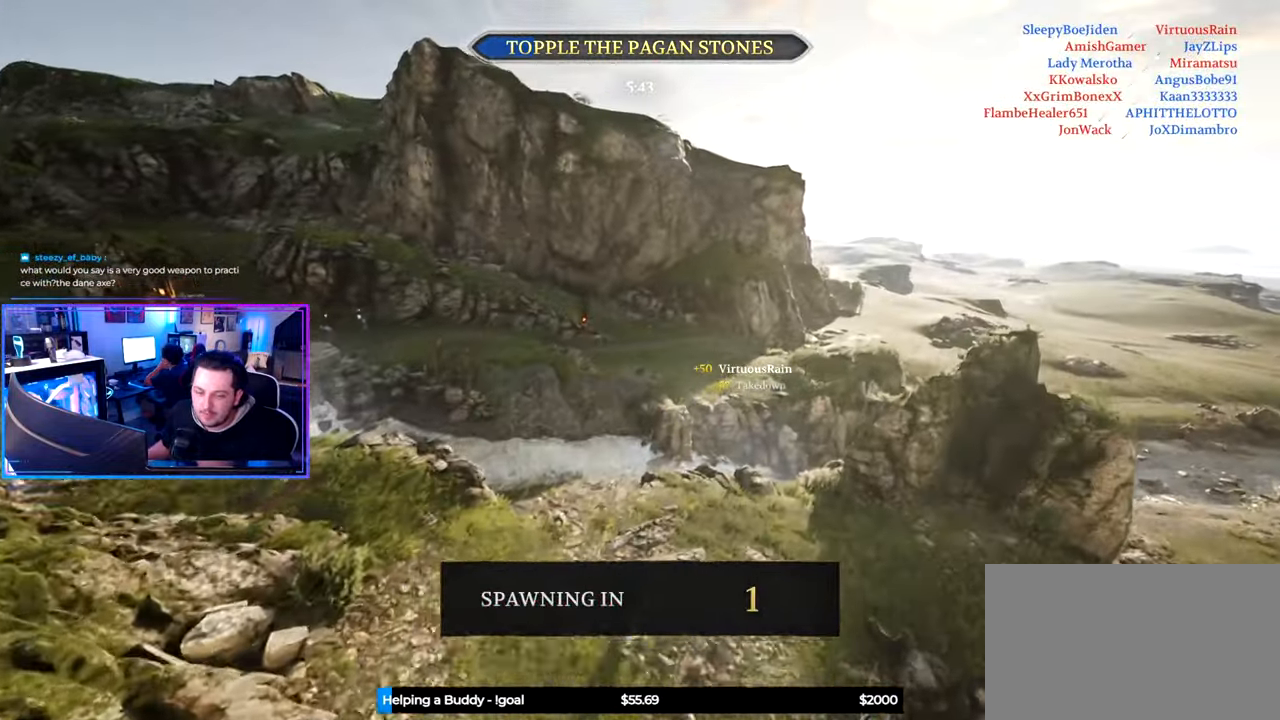
{"keys": ["d", "w"], "mouse": [], "mouse_move": "still", "events": []}
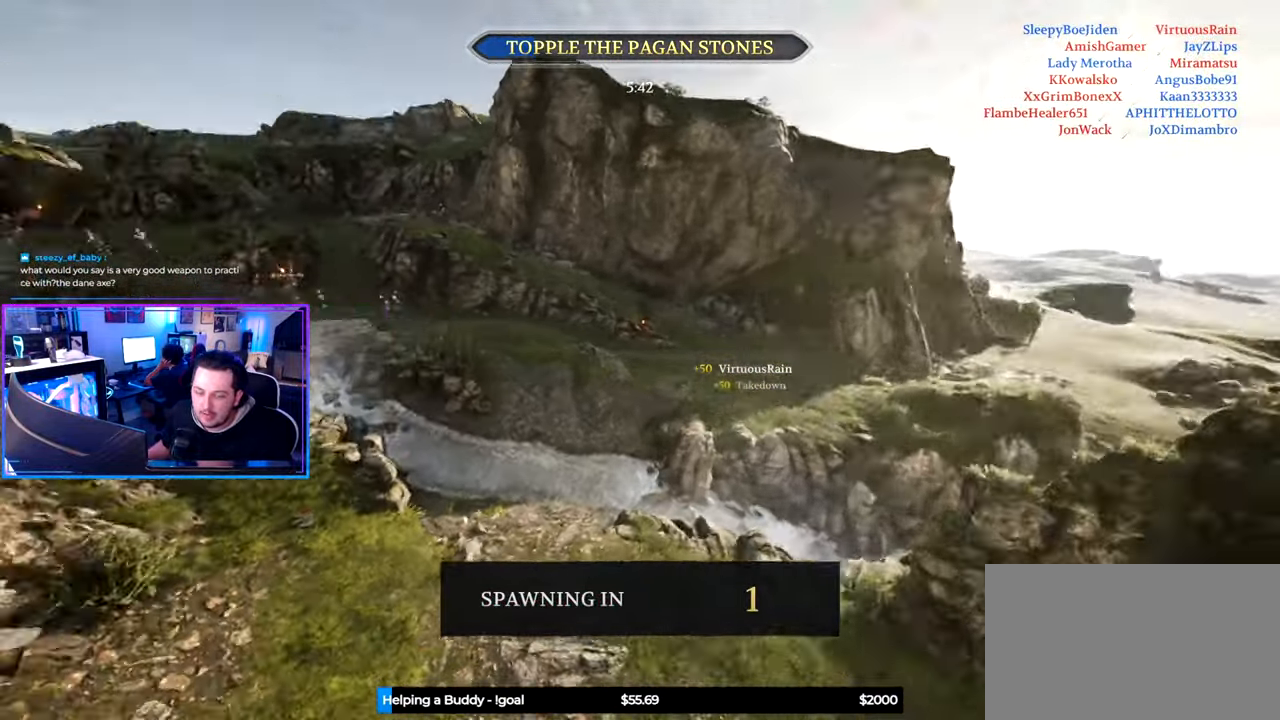
{"keys": ["d", "w"], "mouse": [], "mouse_move": "still", "events": []}
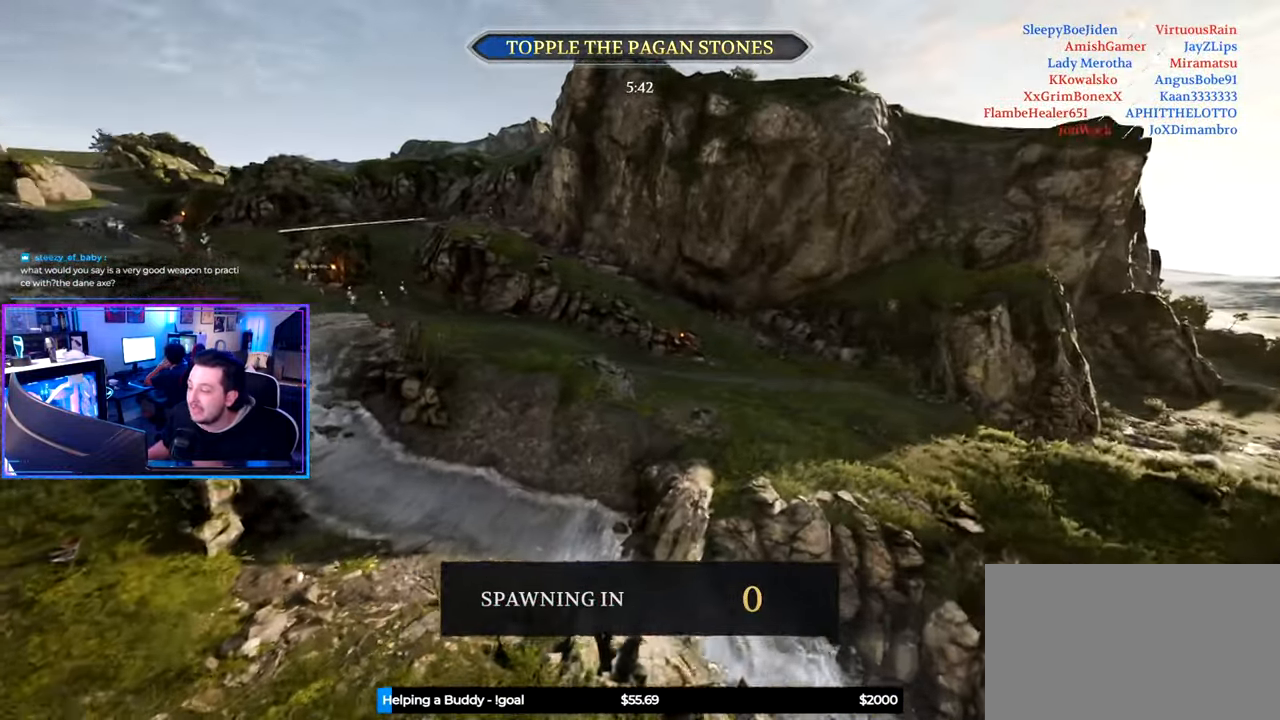
{"keys": ["d", "w"], "mouse": [], "mouse_move": "left", "events": []}
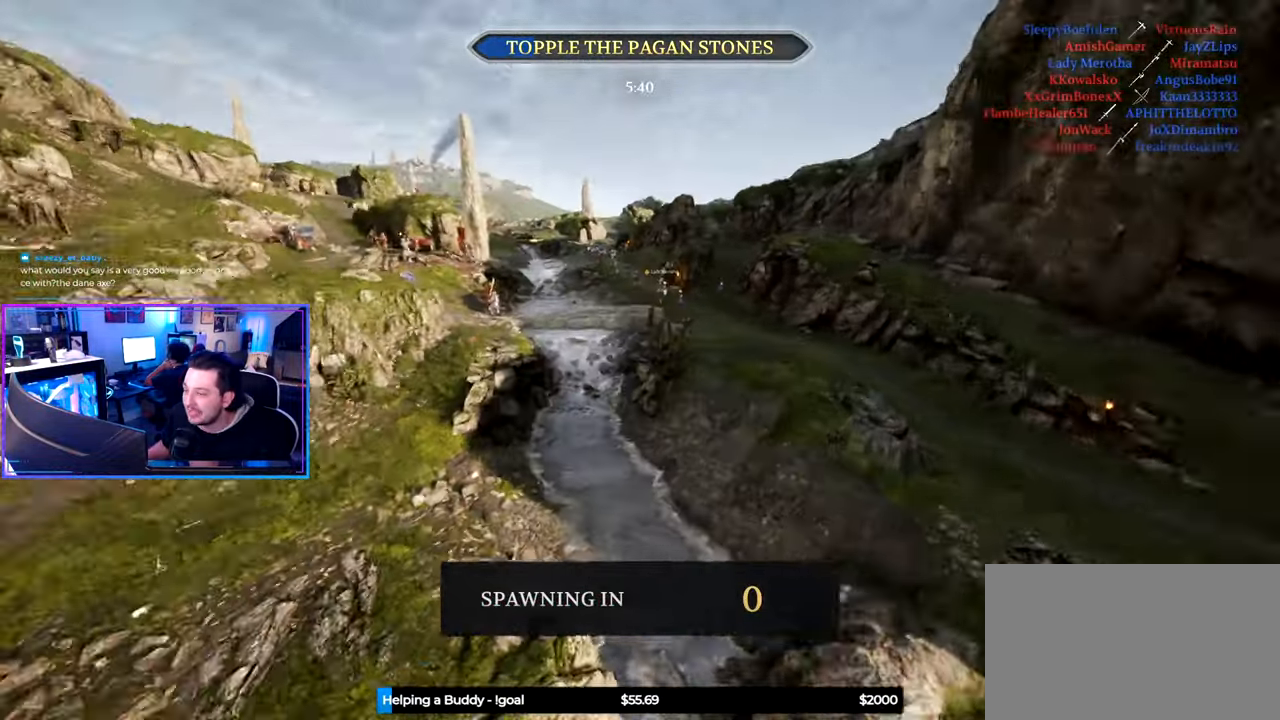
{"keys": ["d", "w"], "mouse": [], "mouse_move": "still", "events": []}
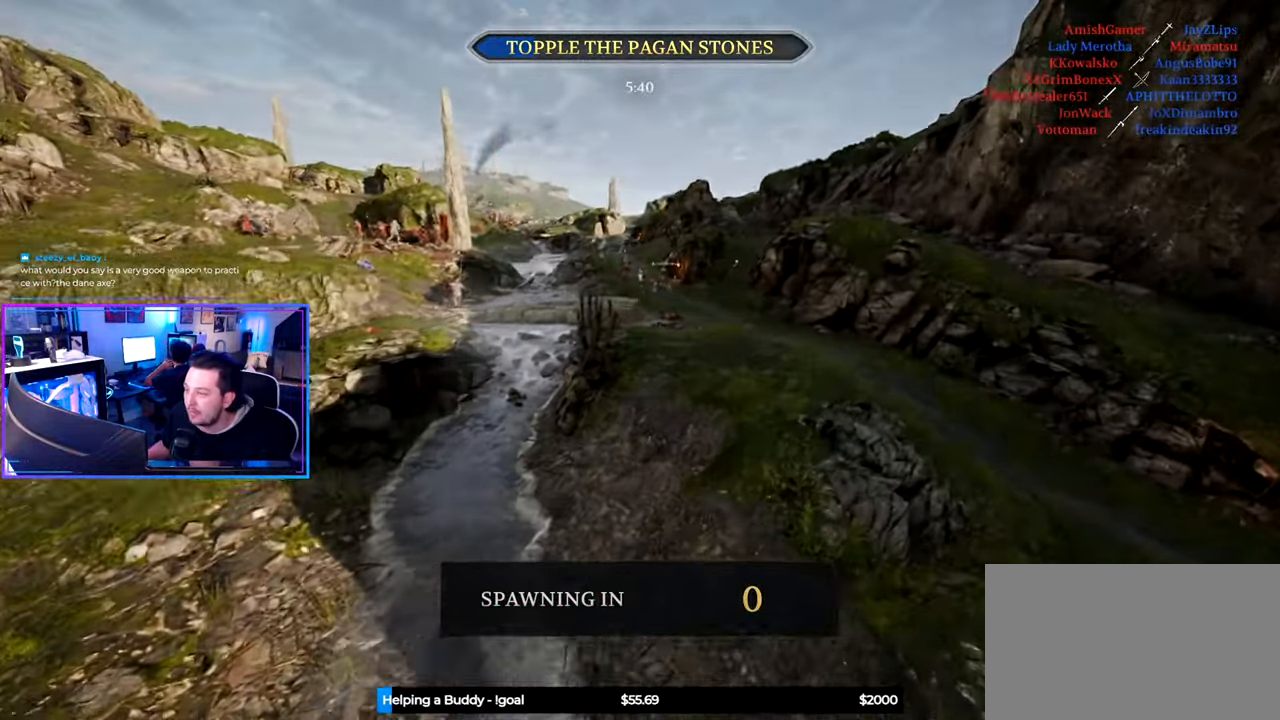
{"keys": ["d", "w"], "mouse": [], "mouse_move": "still", "events": []}
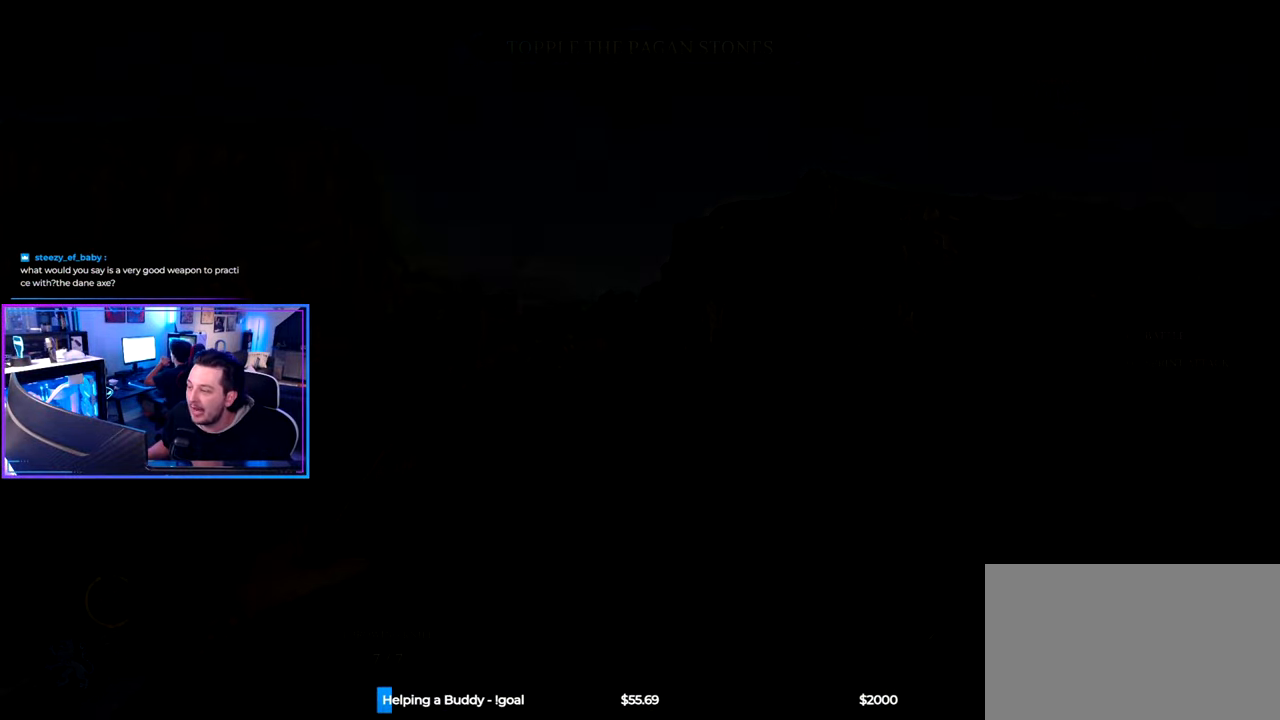
{"keys": ["d", "shift", "w"], "mouse": [], "mouse_move": "down", "events": [[217, "d", "up"], [317, "shift", "down"], [450, "d", "down"]]}
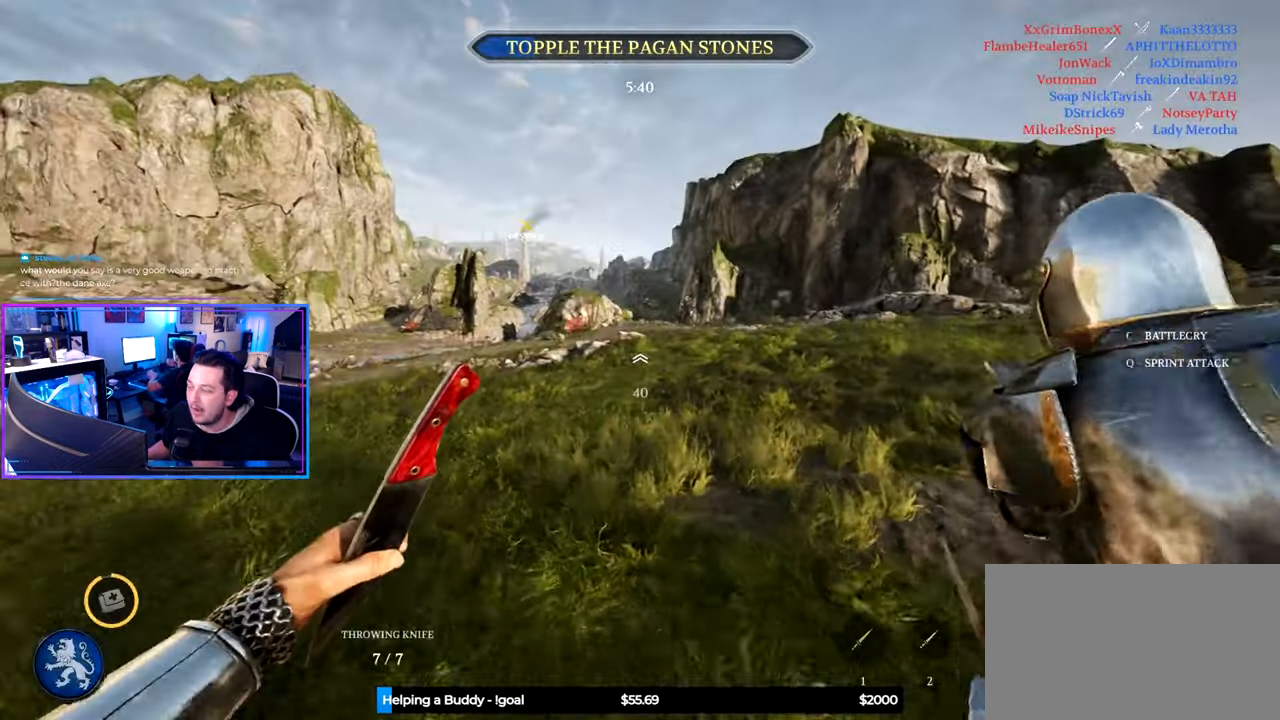
{"keys": ["d", "shift", "w"], "mouse": [], "mouse_move": "still", "events": []}
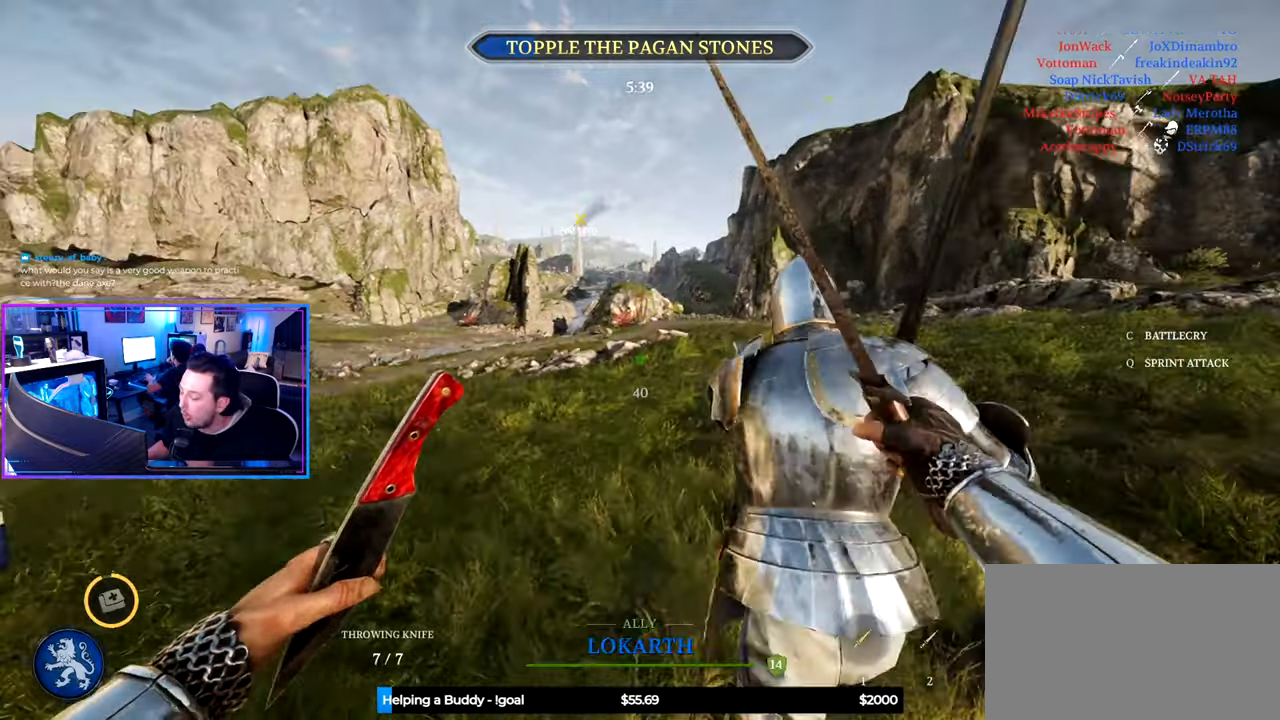
{"keys": ["shift", "w"], "mouse": [], "mouse_move": "still", "events": [[250, "d", "up"]]}
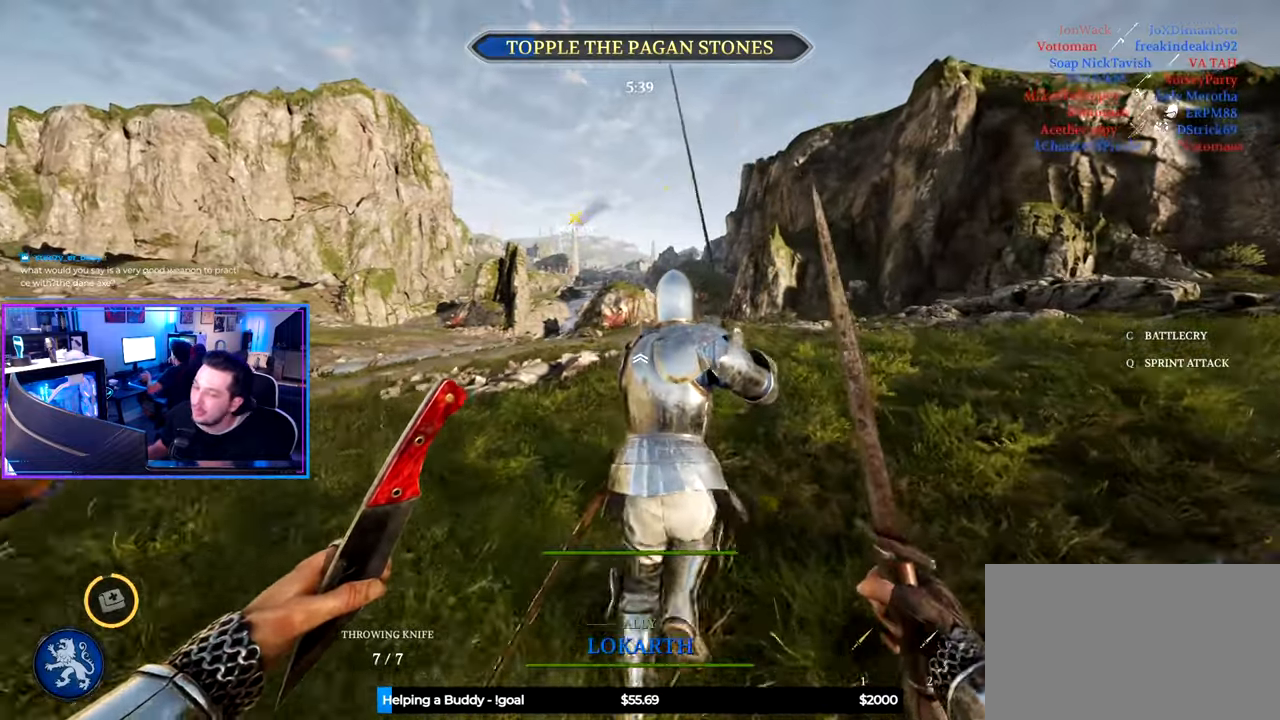
{"keys": ["d", "shift", "w"], "mouse": [], "mouse_move": "still", "events": [[500, "d", "down"]]}
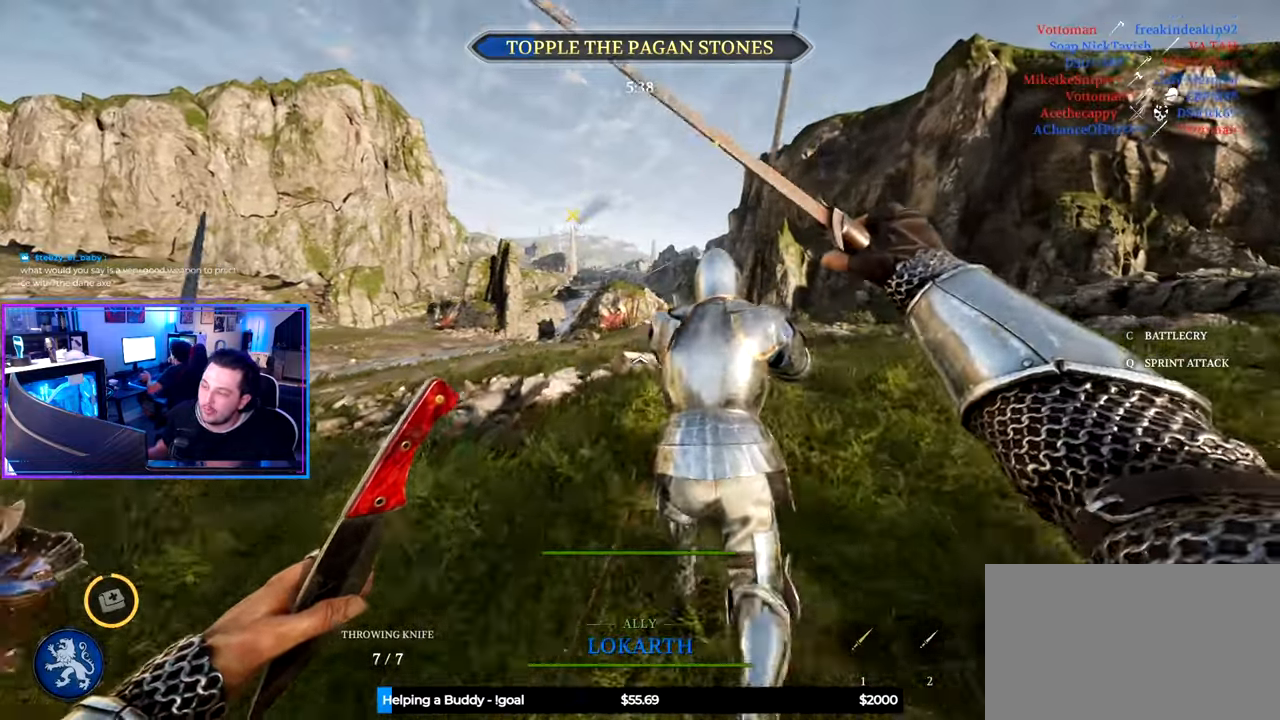
{"keys": ["d", "shift", "w"], "mouse": [], "mouse_move": "still", "events": []}
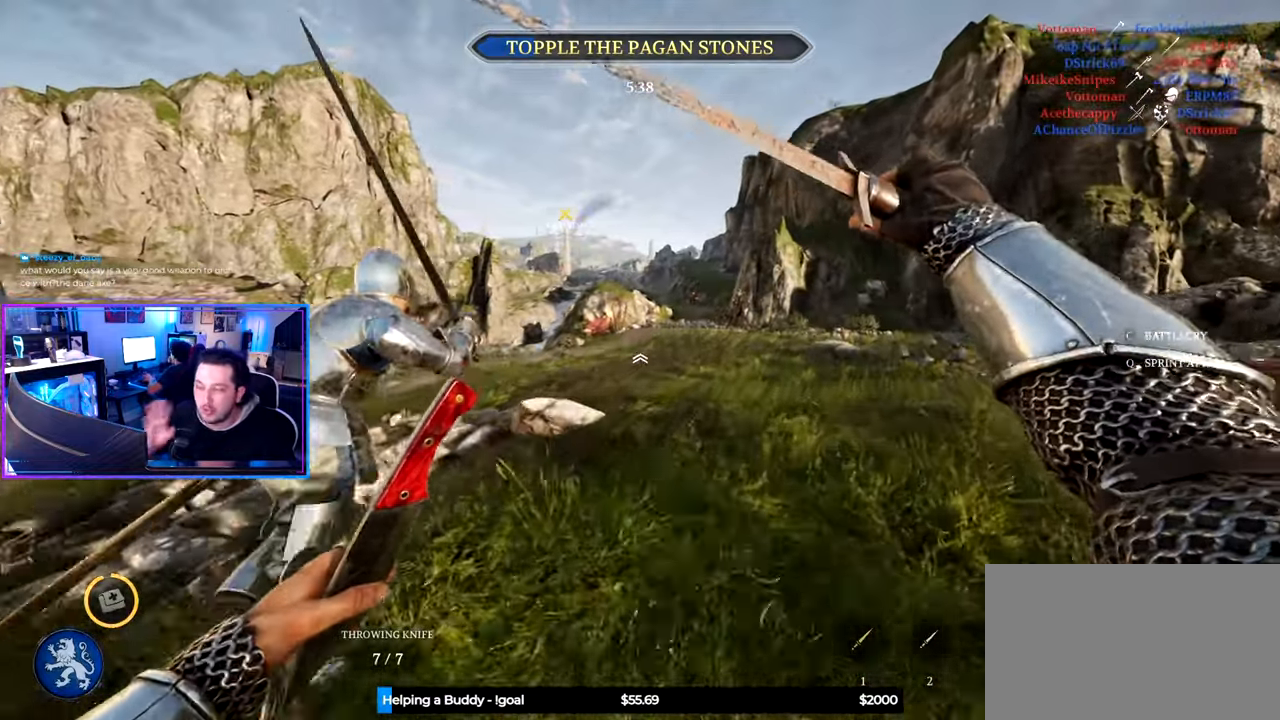
{"keys": ["d", "shift", "w"], "mouse": [], "mouse_move": "still", "events": []}
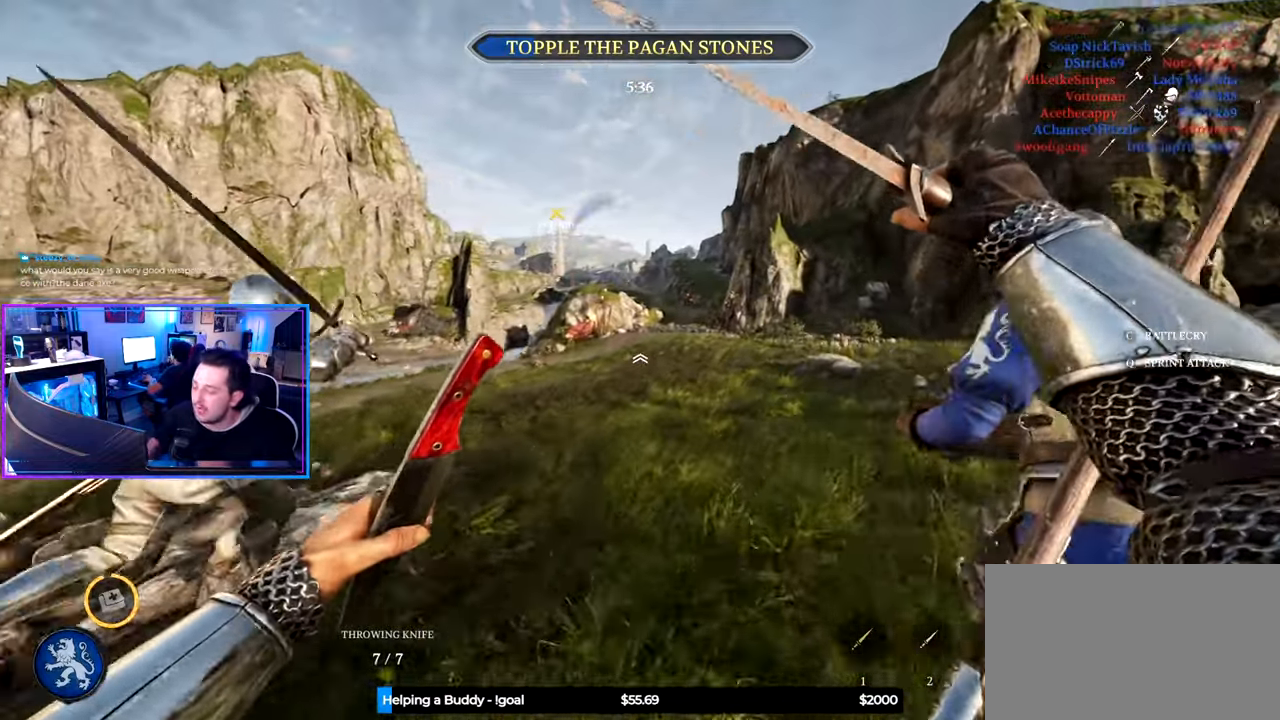
{"keys": ["d", "shift", "w"], "mouse": [], "mouse_move": "still", "events": []}
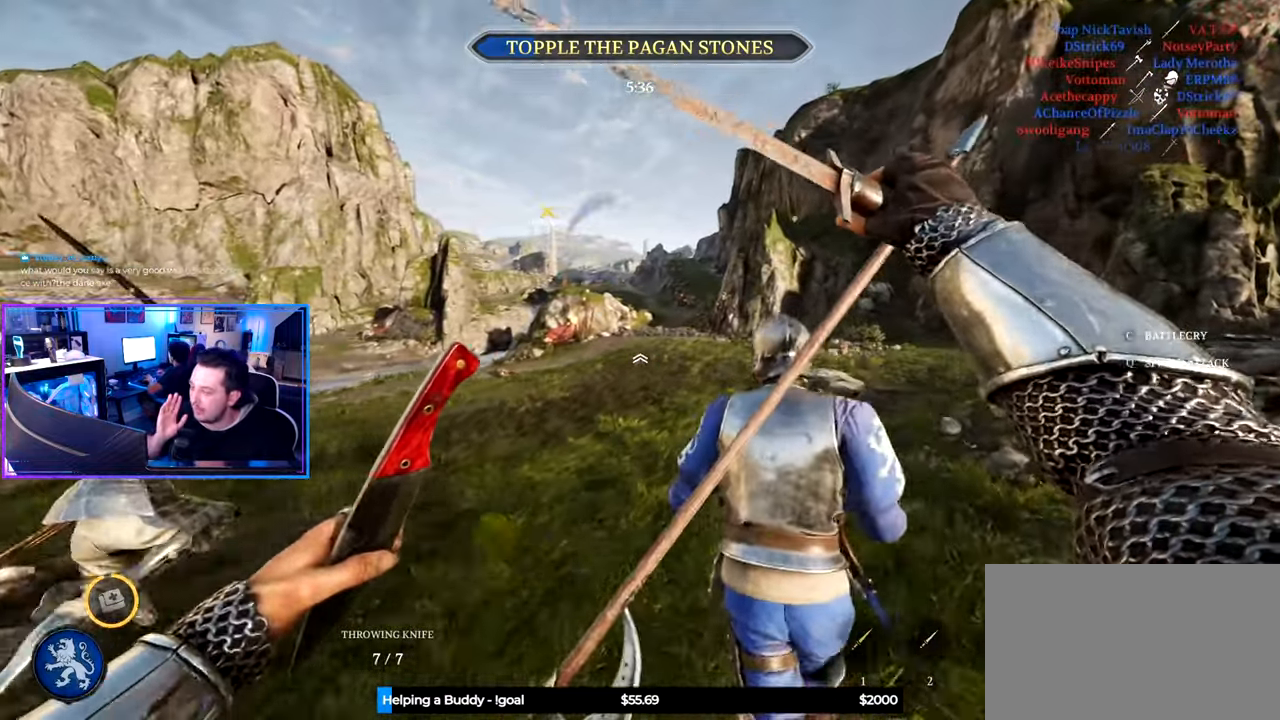
{"keys": ["d", "shift", "w"], "mouse": [], "mouse_move": "still", "events": []}
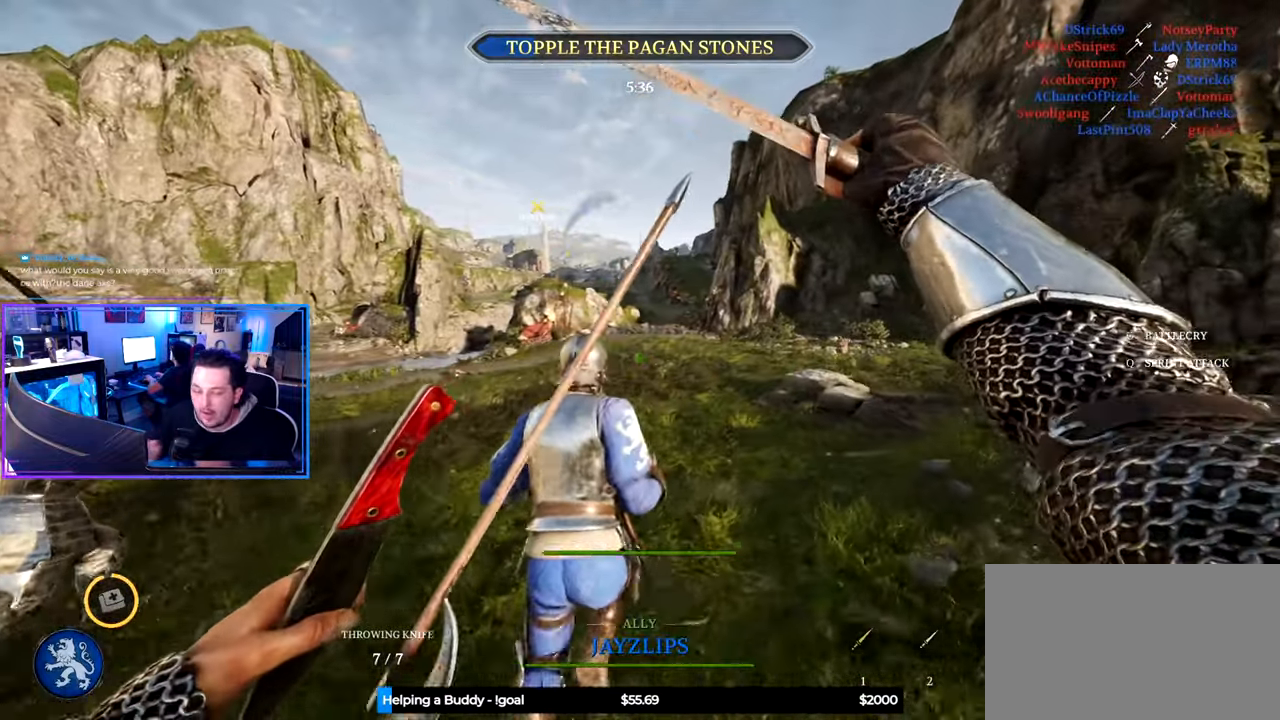
{"keys": ["d", "shift", "w"], "mouse": [], "mouse_move": "still", "events": []}
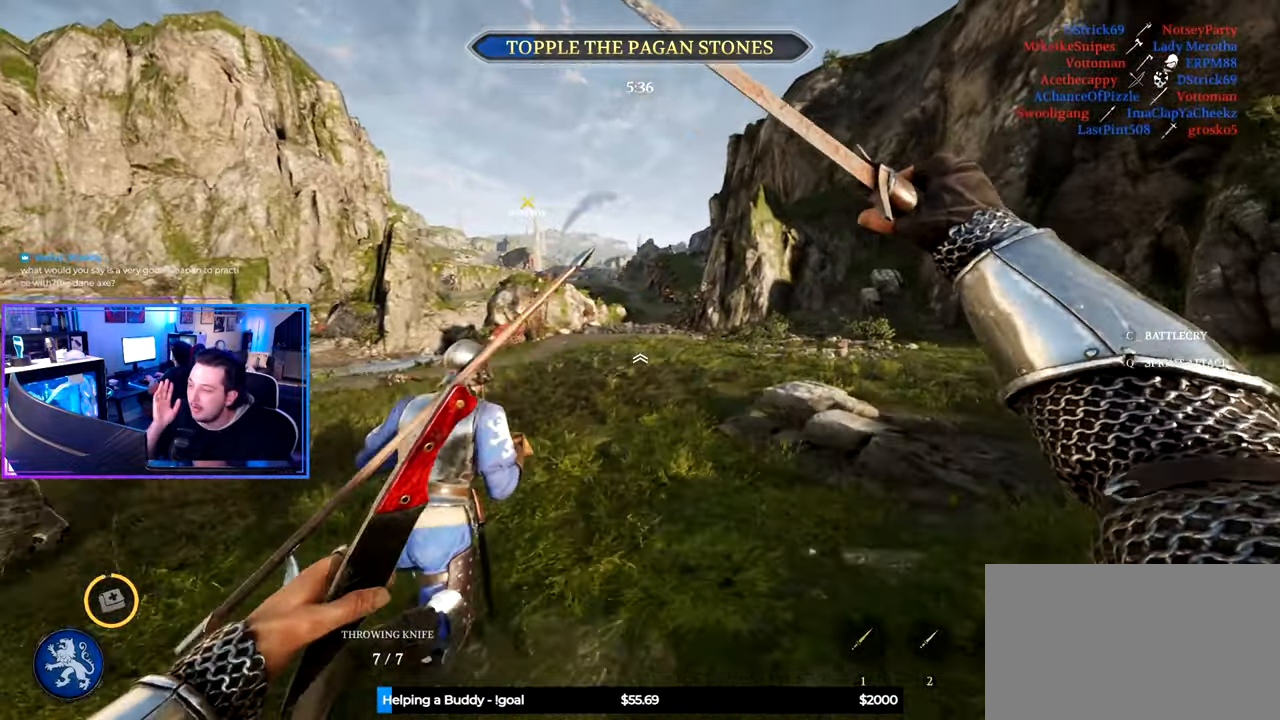
{"keys": ["shift", "w"], "mouse": [], "mouse_move": "still", "events": [[166, "d", "up"]]}
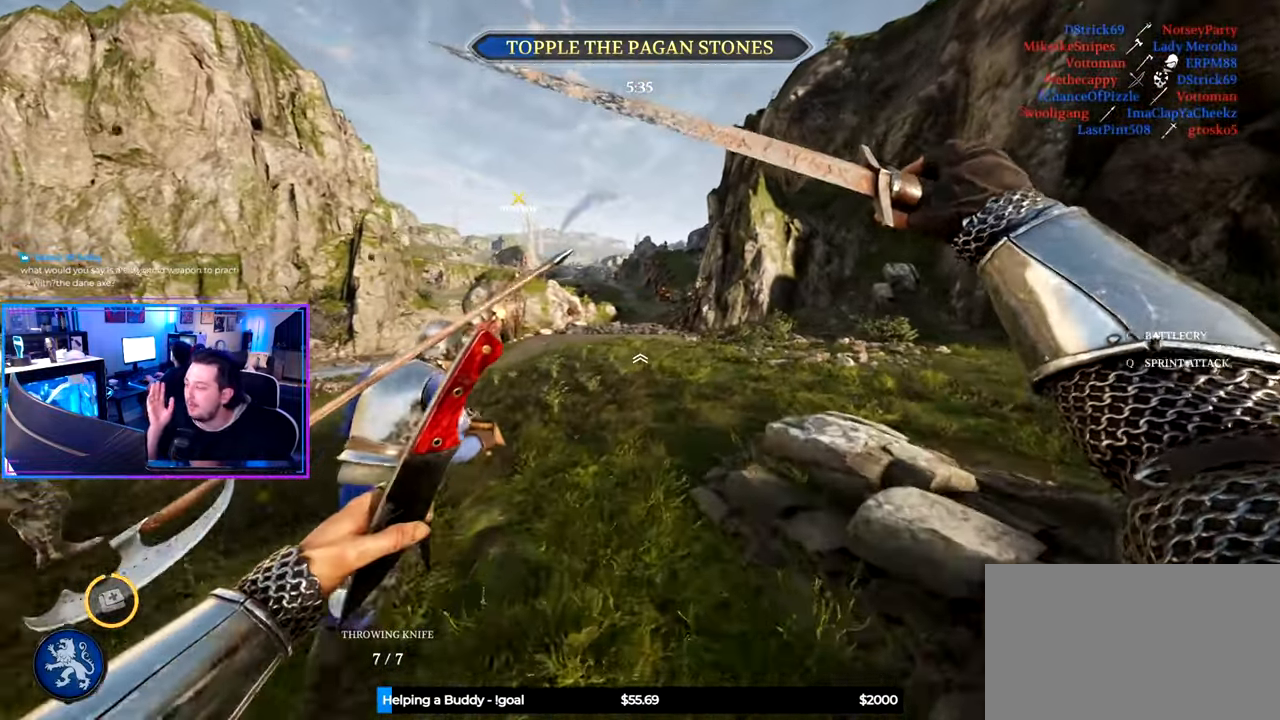
{"keys": ["shift", "w"], "mouse": [], "mouse_move": "still", "events": []}
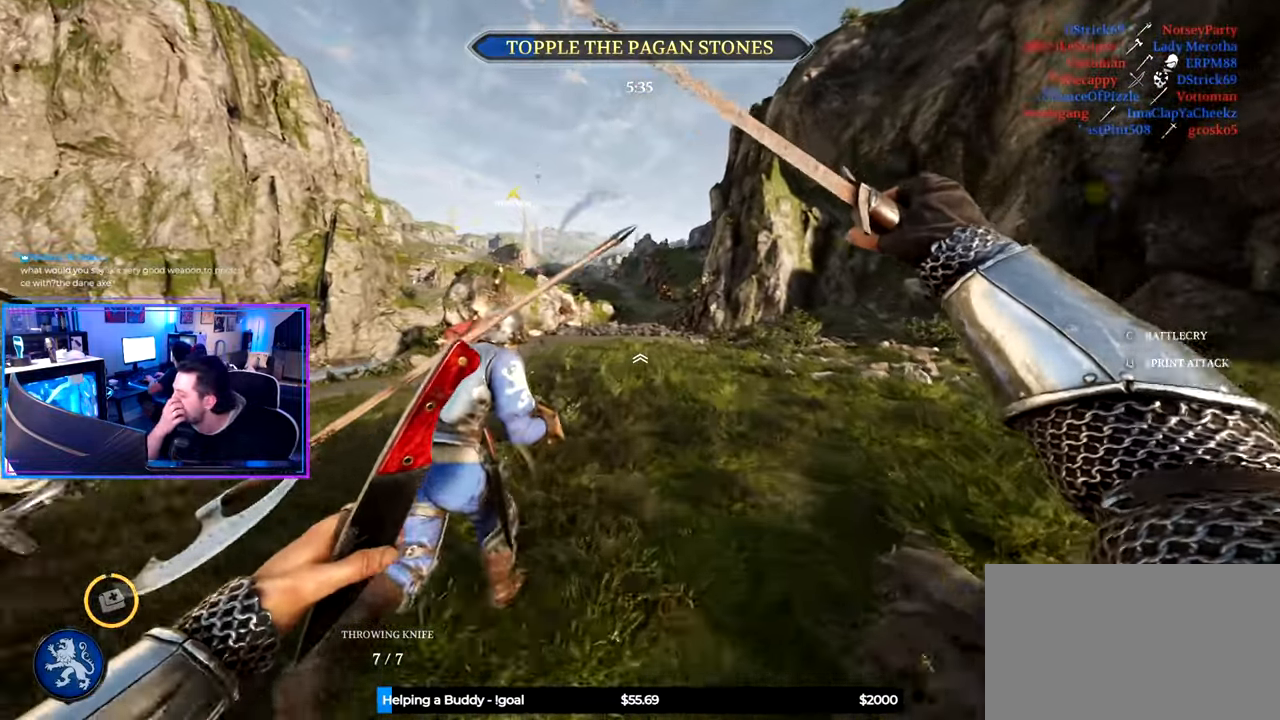
{"keys": ["shift", "w"], "mouse": [], "mouse_move": "still", "events": []}
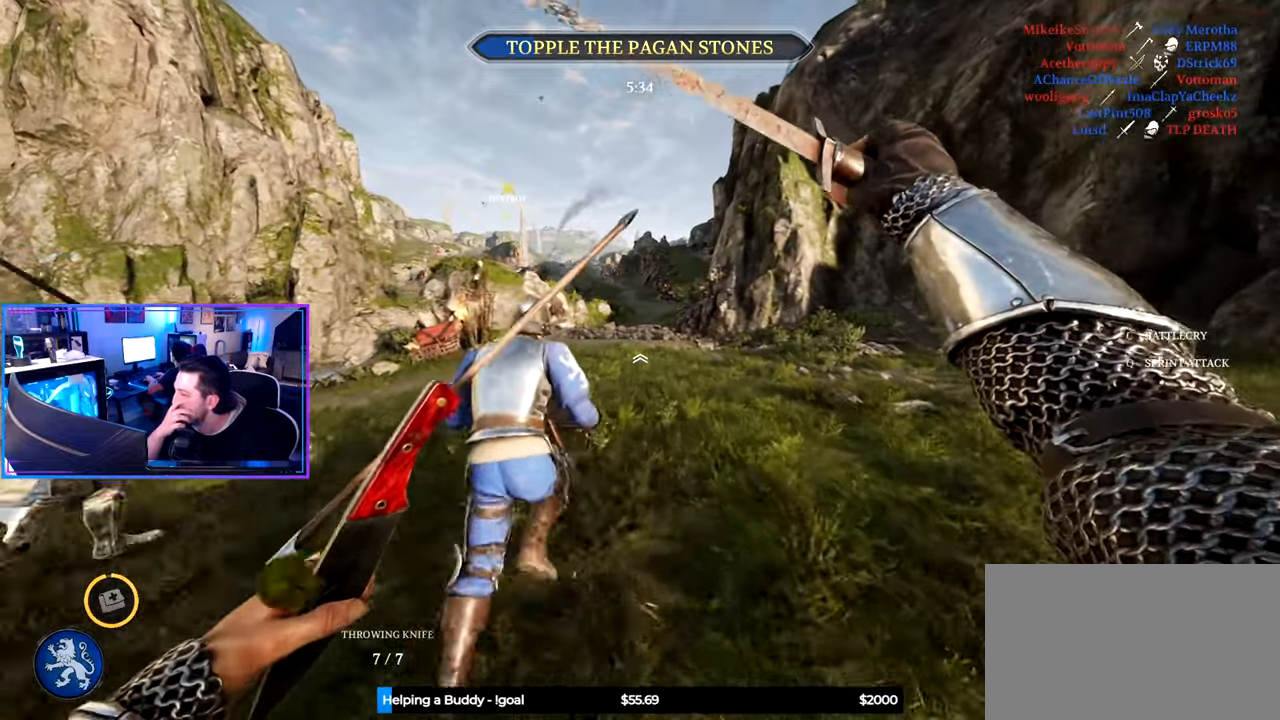
{"keys": ["shift", "w"], "mouse": [], "mouse_move": "still", "events": [[33, "d", "down"], [400, "d", "up"]]}
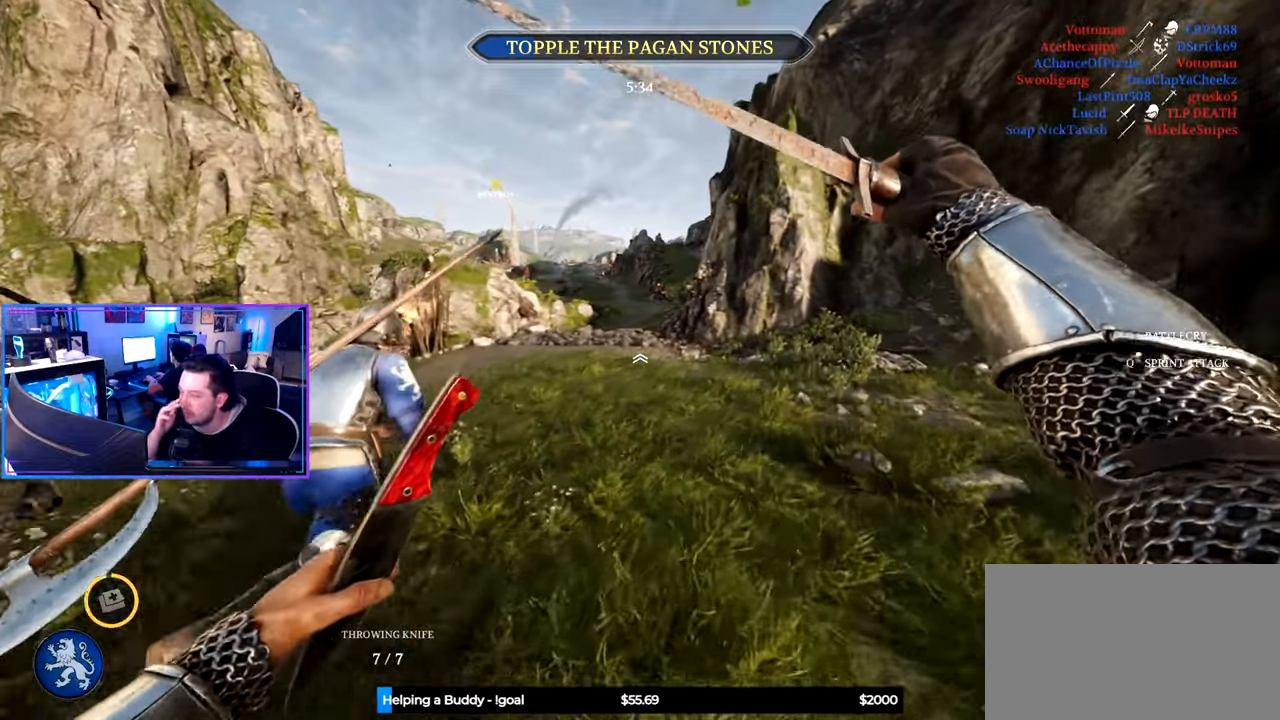
{"keys": ["shift", "w"], "mouse": [], "mouse_move": "still", "events": []}
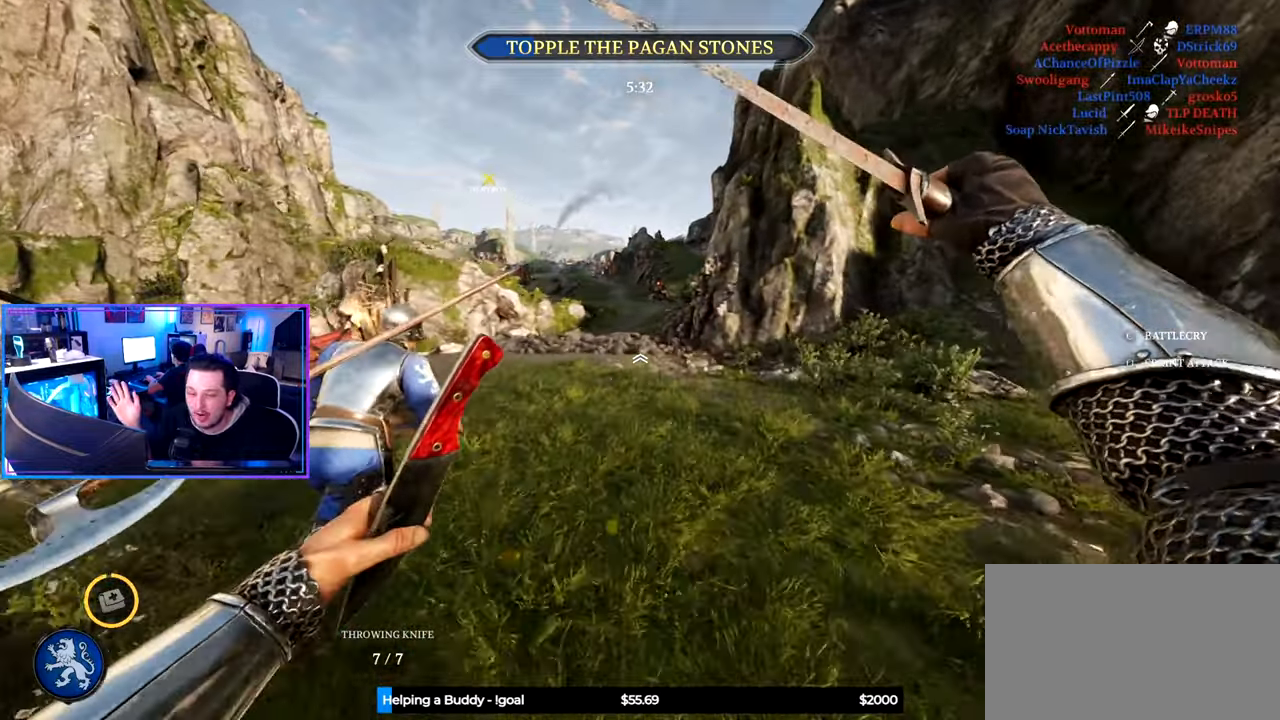
{"keys": ["shift", "w"], "mouse": [], "mouse_move": "still", "events": []}
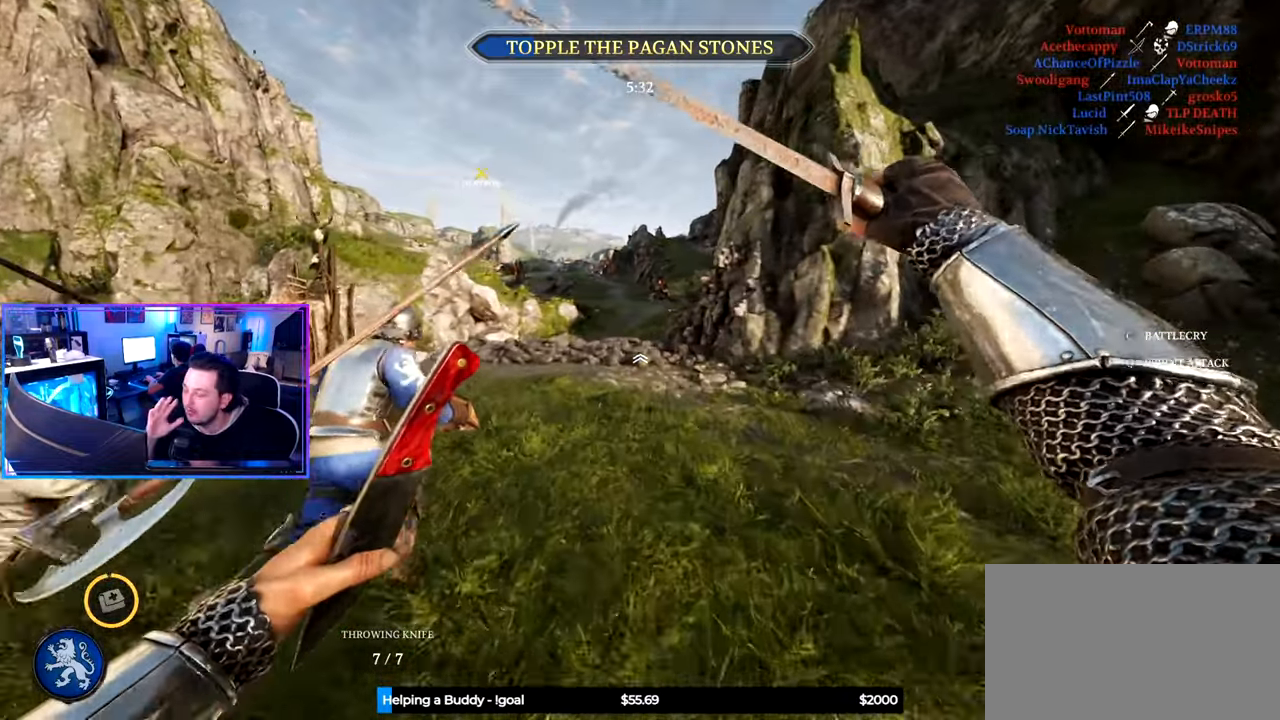
{"keys": ["shift", "w"], "mouse": [], "mouse_move": "still", "events": []}
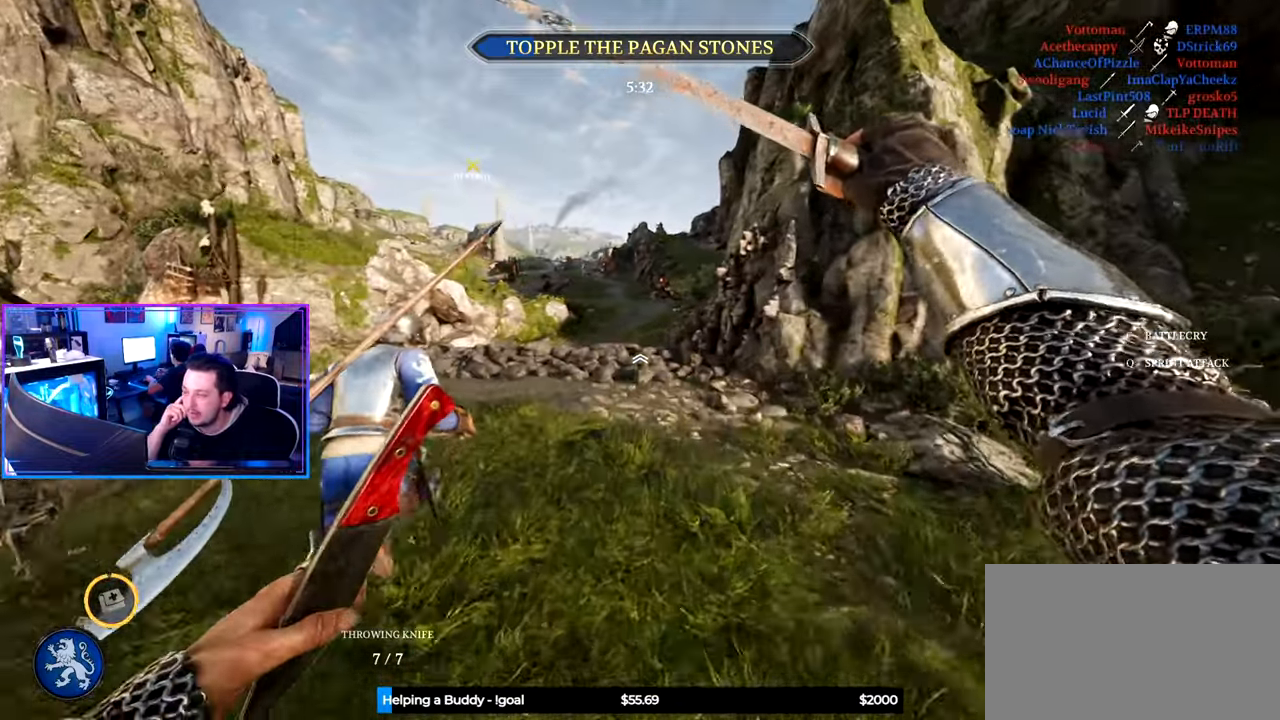
{"keys": ["shift", "w"], "mouse": [], "mouse_move": "still", "events": []}
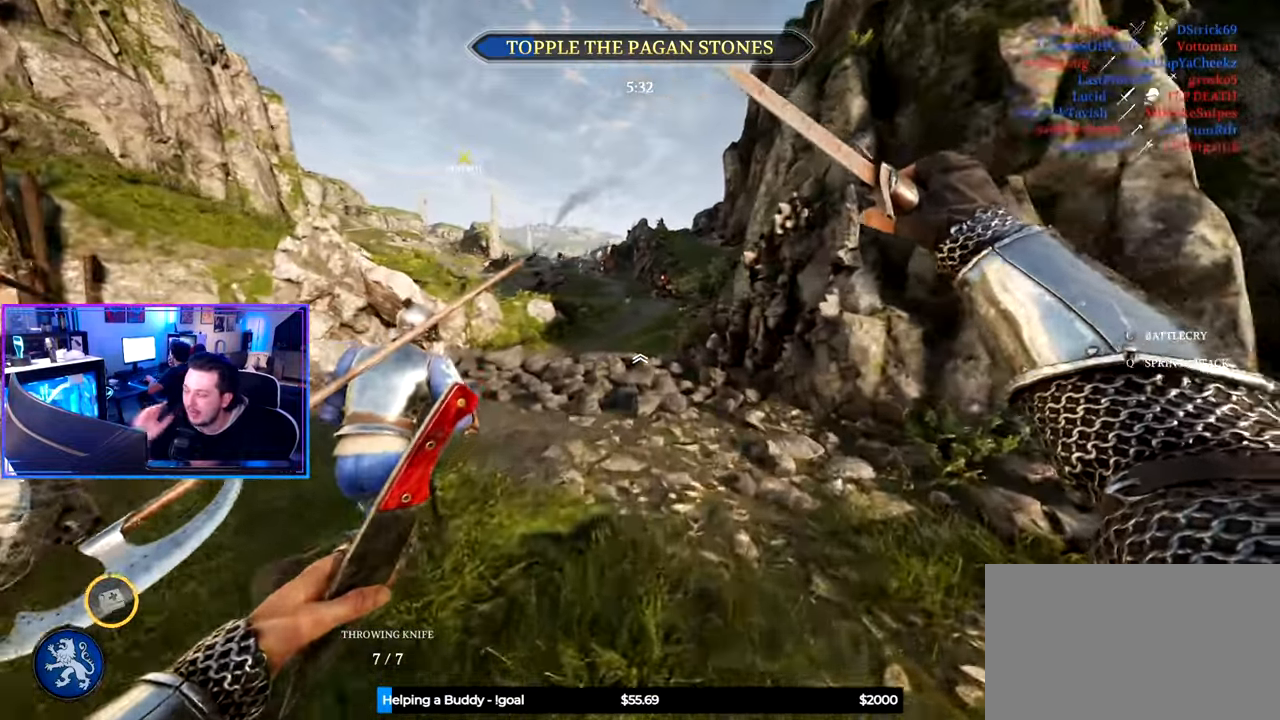
{"keys": ["shift", "w"], "mouse": [], "mouse_move": "still", "events": []}
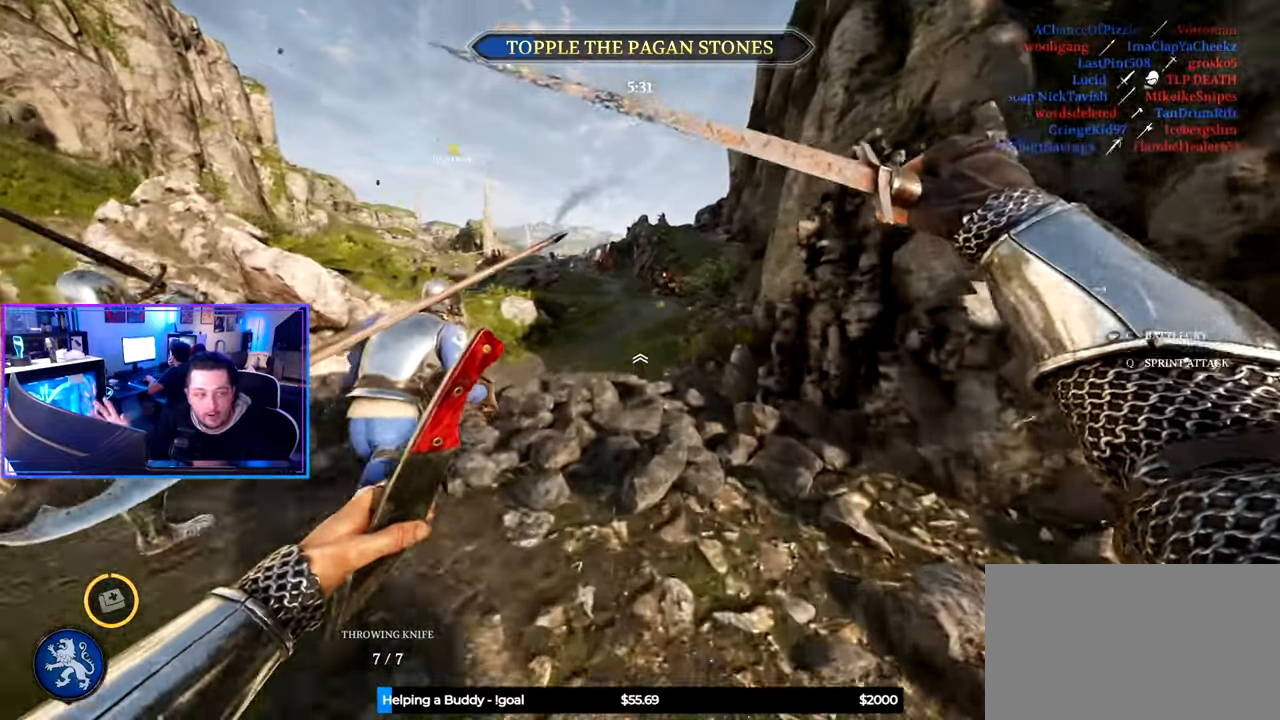
{"keys": ["shift", "w"], "mouse": [], "mouse_move": "still", "events": []}
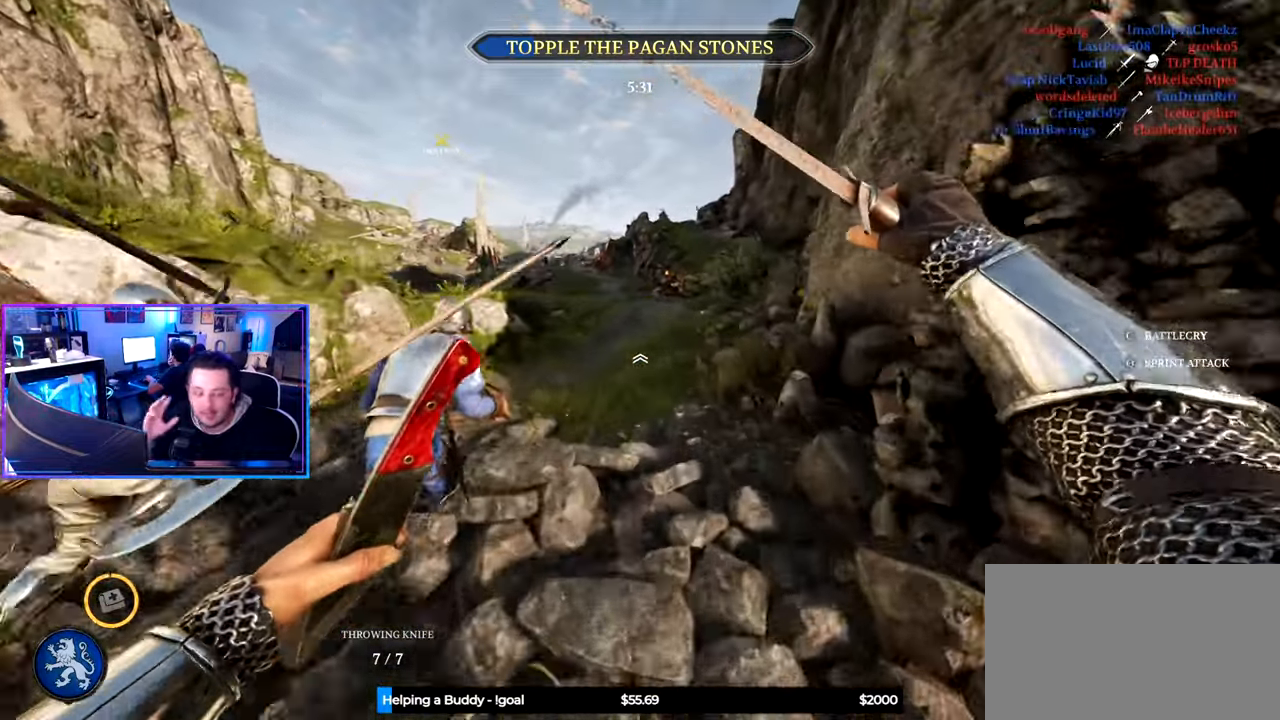
{"keys": ["d", "shift", "w"], "mouse": [], "mouse_move": "still", "events": [[133, "d", "down"]]}